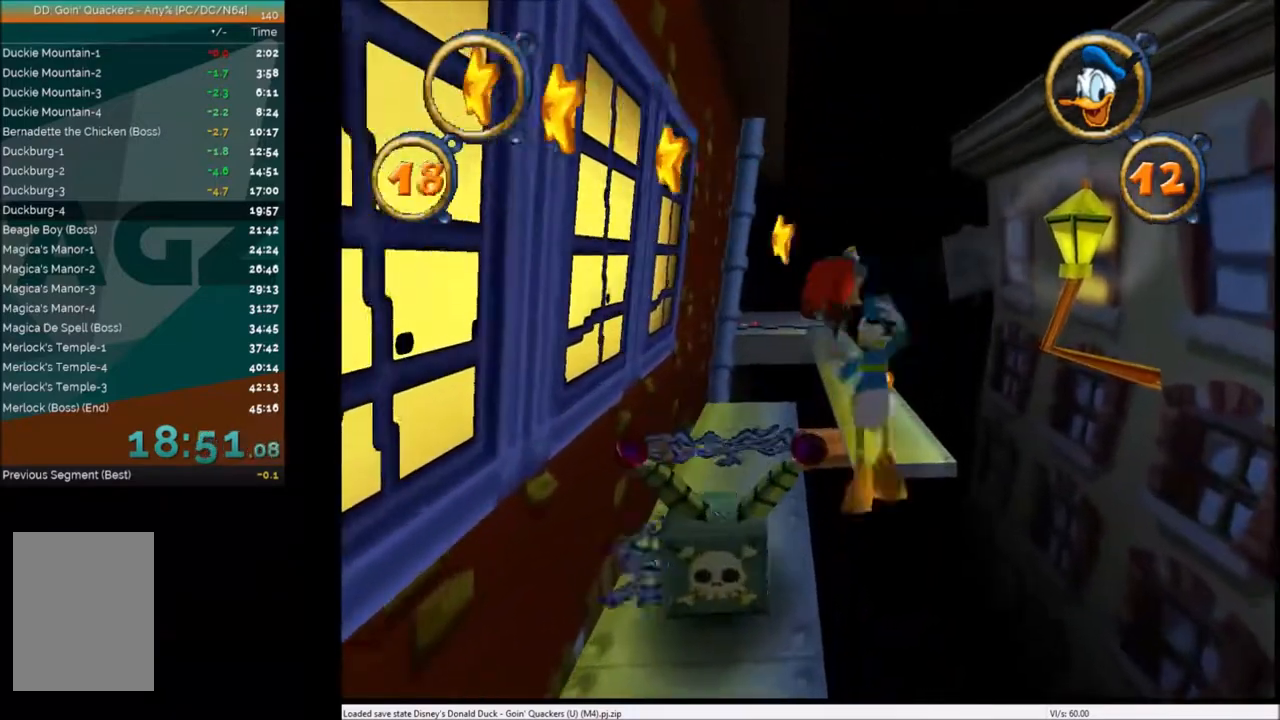
Gameplay with keyboard; each line is a JSON object with the keys held at the frame after it. "events" lists presses ("down") and releases ("up") of "c", "down", "left", "right", "up" and "x" between this image and that frame as [ms after this image, input, new state], when the widget could be followed in between. No other keys are recorded. Mouse input is not recorded.
{"keys": ["up"], "events": [[134, "x", "up"]]}
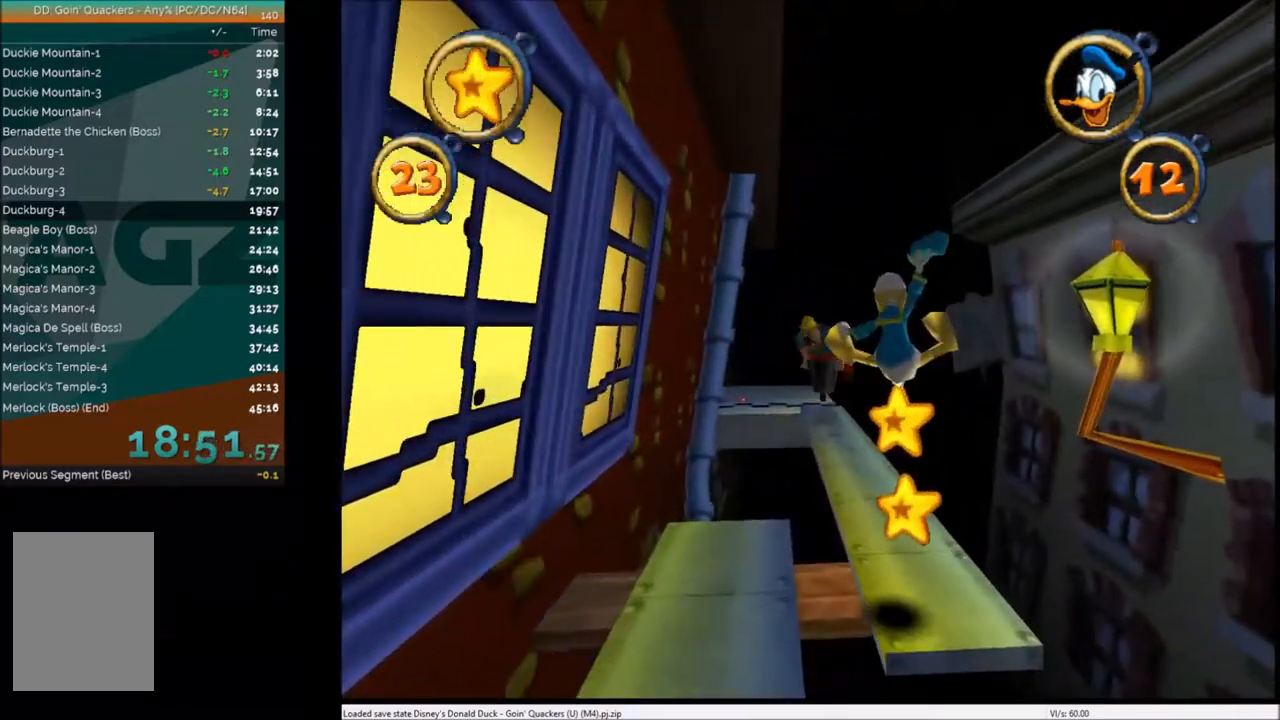
{"keys": ["up"], "events": [[467, "left", "down"], [500, "left", "up"]]}
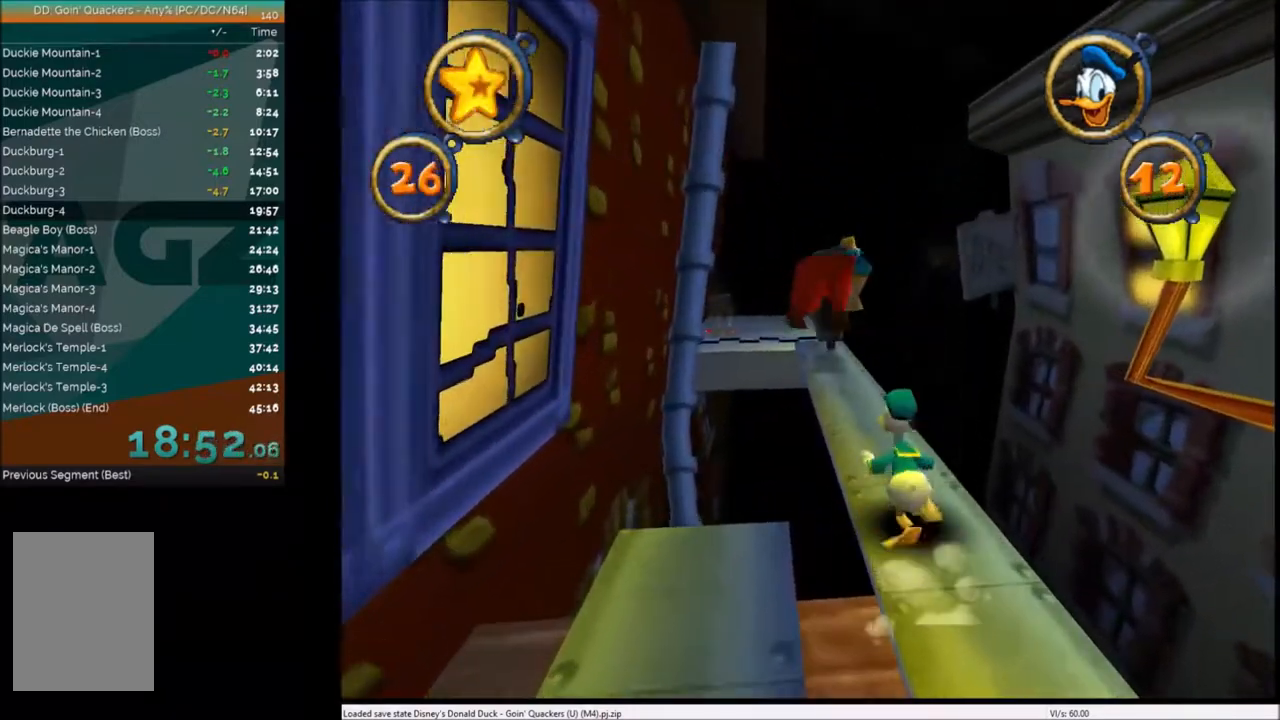
{"keys": ["c", "up"], "events": [[334, "c", "down"], [367, "c", "up"], [467, "c", "down"]]}
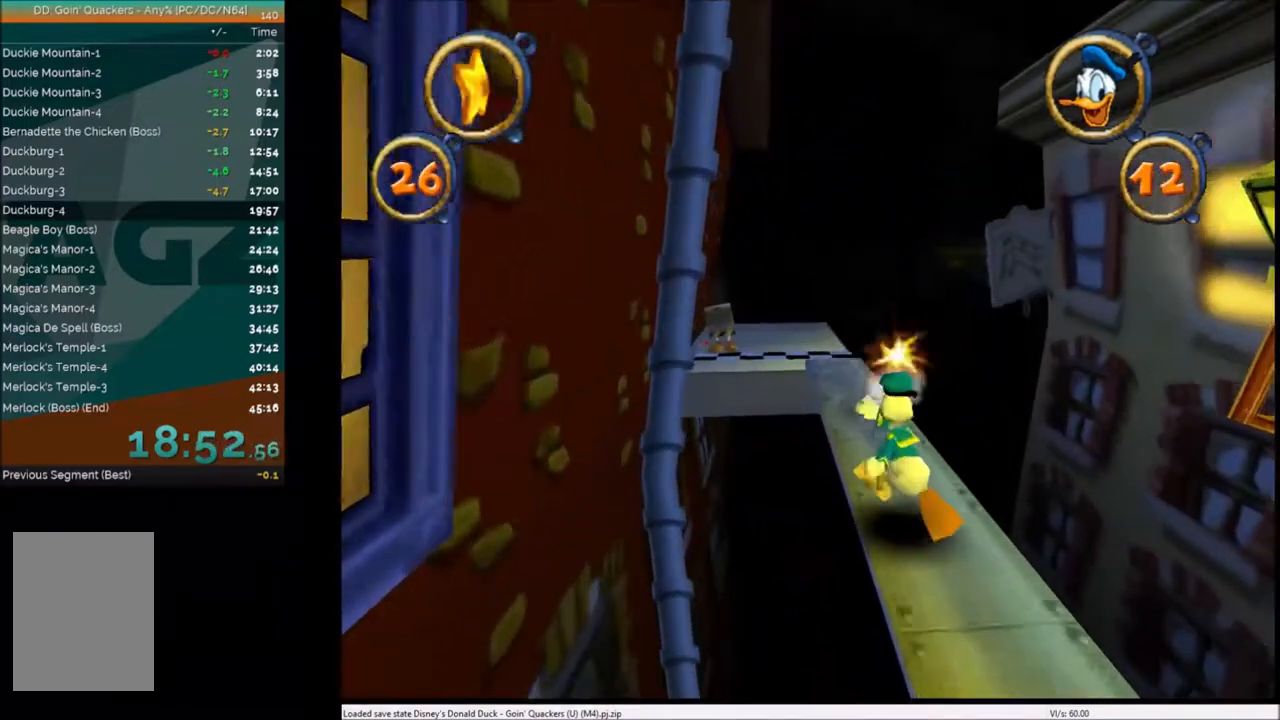
{"keys": ["up"], "events": [[66, "c", "up"], [100, "c", "down"], [200, "c", "up"], [400, "right", "down"], [467, "right", "up"]]}
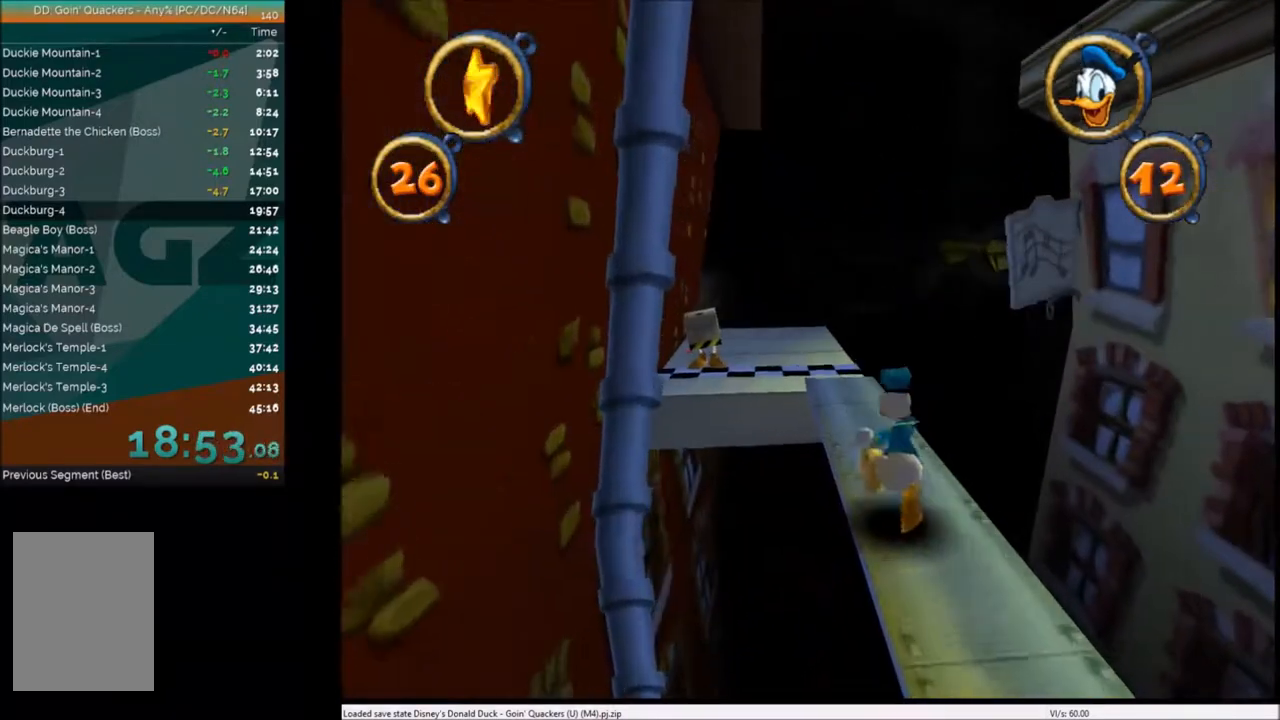
{"keys": ["up"], "events": [[134, "left", "down"], [234, "left", "up"]]}
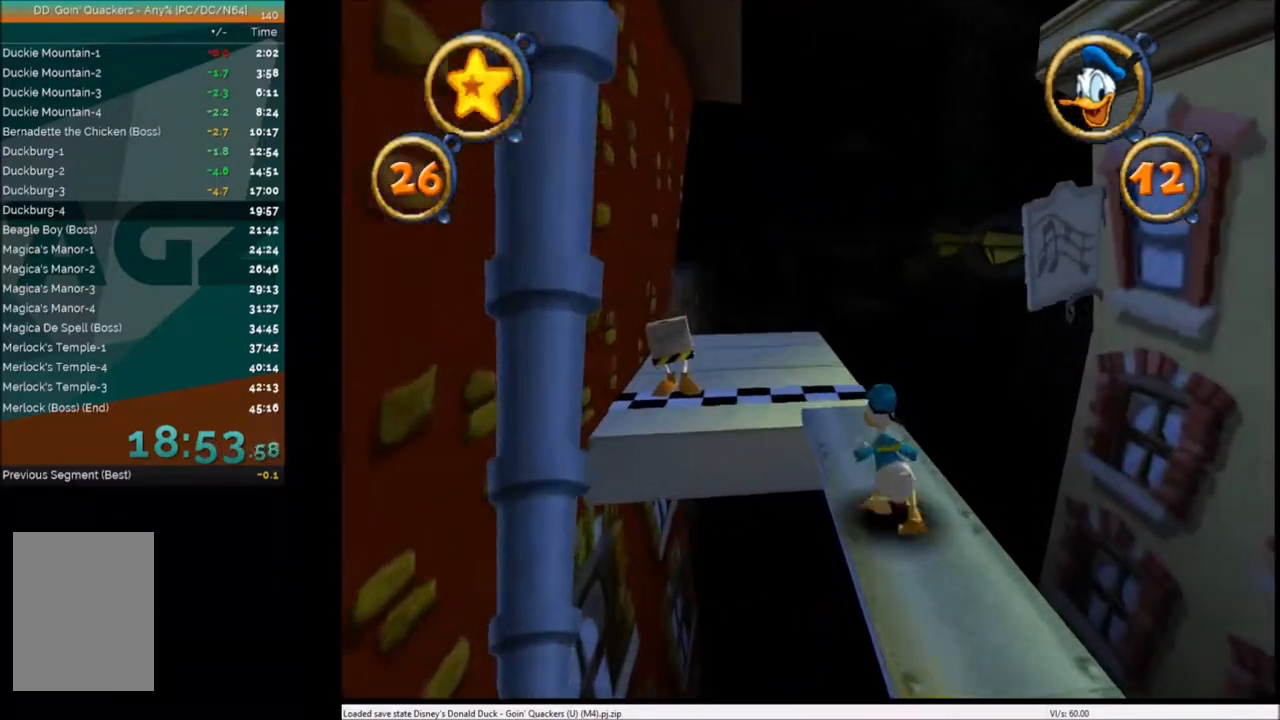
{"keys": ["up"], "events": []}
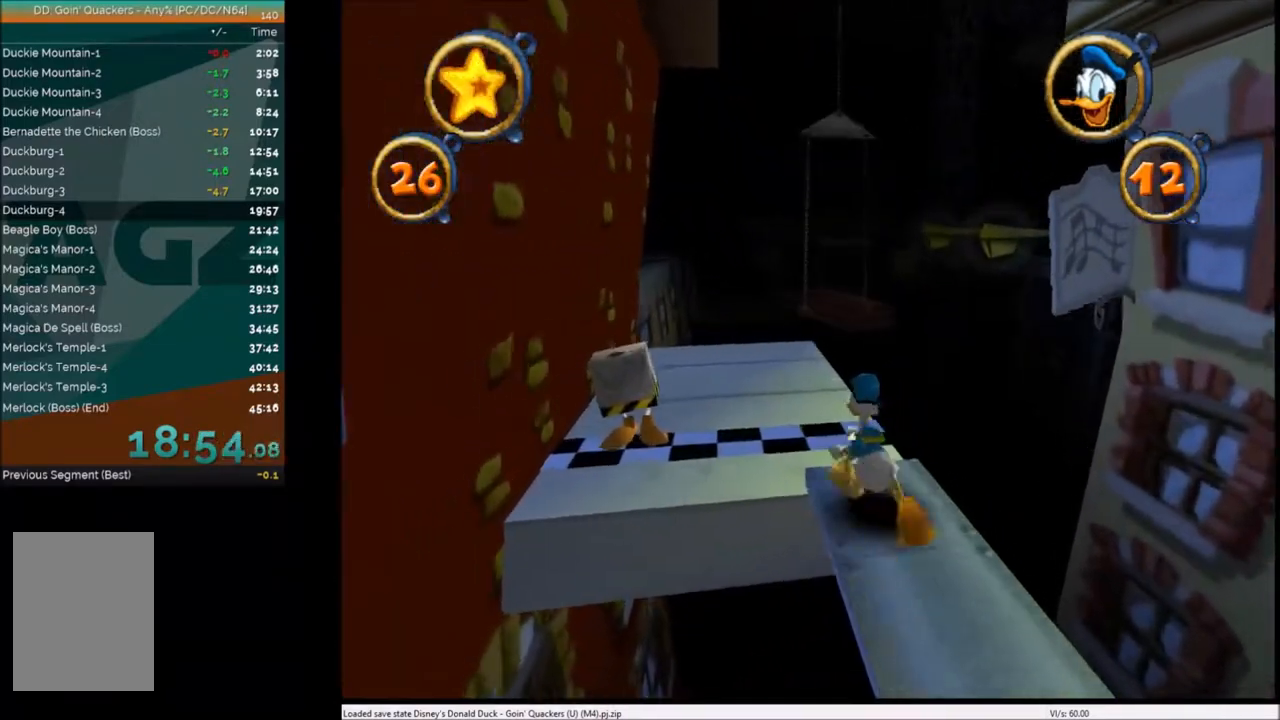
{"keys": ["up"], "events": [[67, "left", "down"], [133, "left", "up"]]}
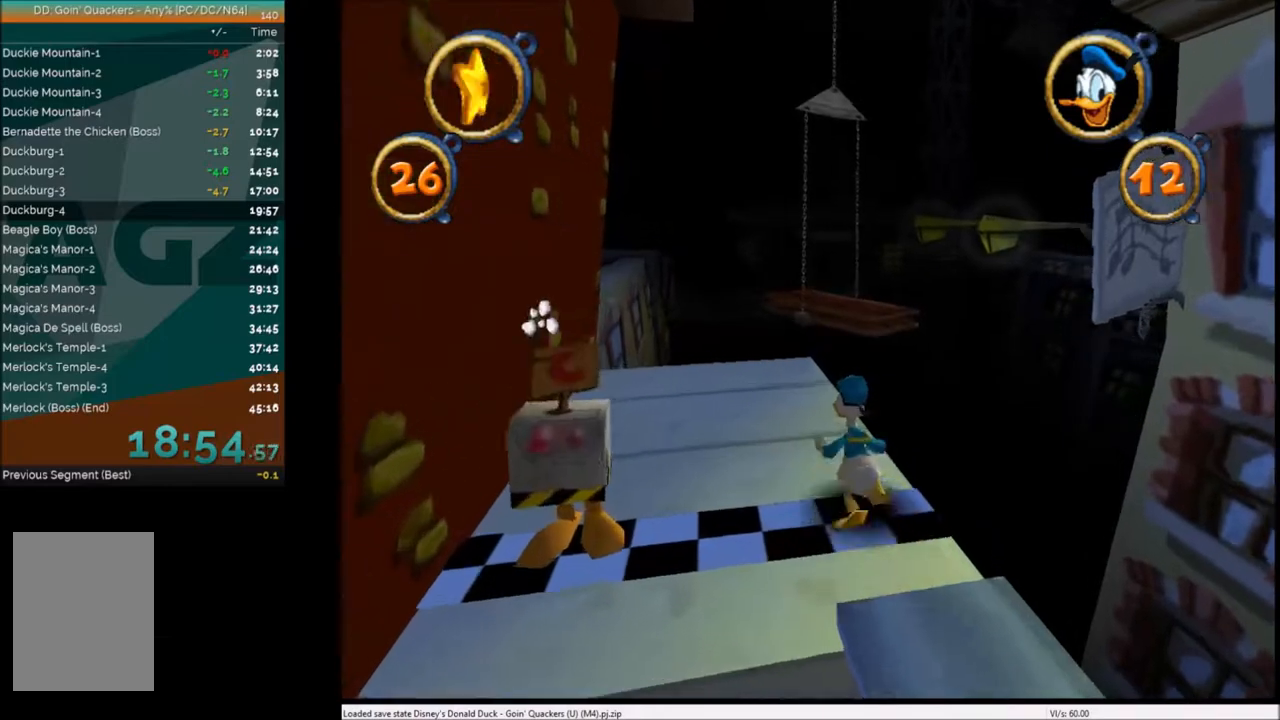
{"keys": ["up"], "events": [[66, "left", "down"], [166, "left", "up"]]}
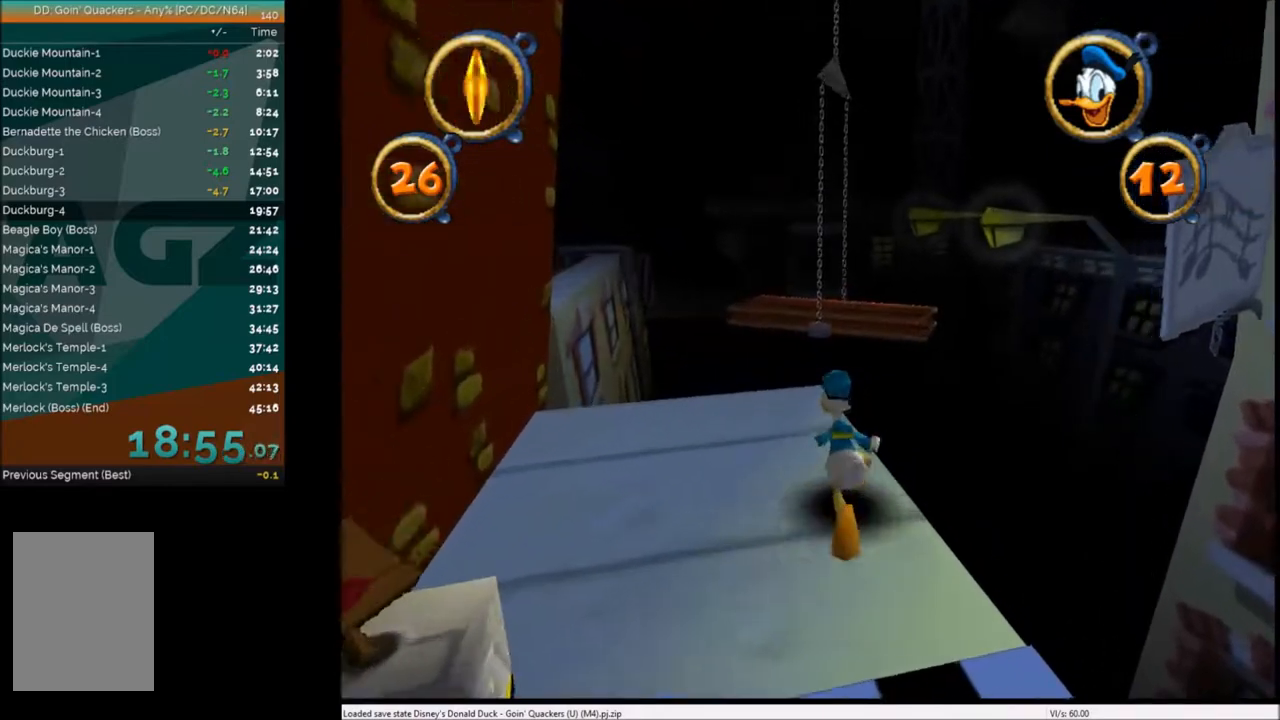
{"keys": ["up"], "events": []}
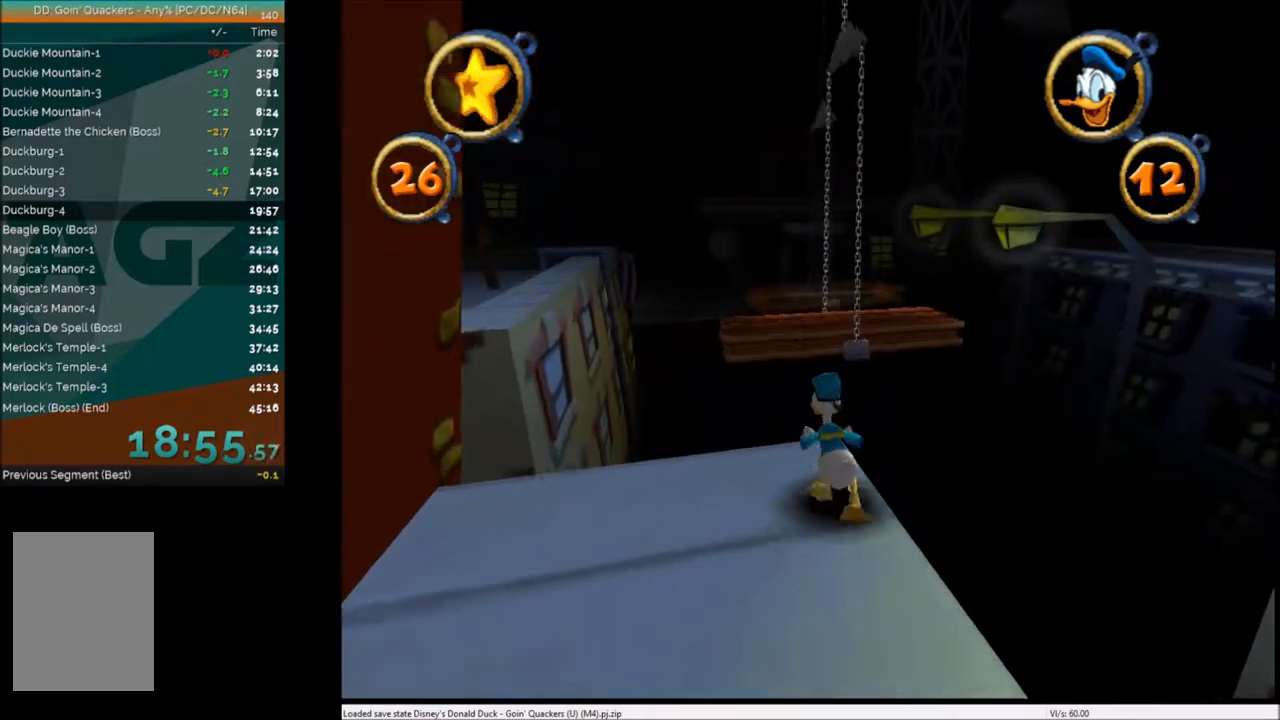
{"keys": ["up"], "events": [[200, "x", "down"], [367, "right", "down"], [400, "x", "up"], [467, "right", "up"]]}
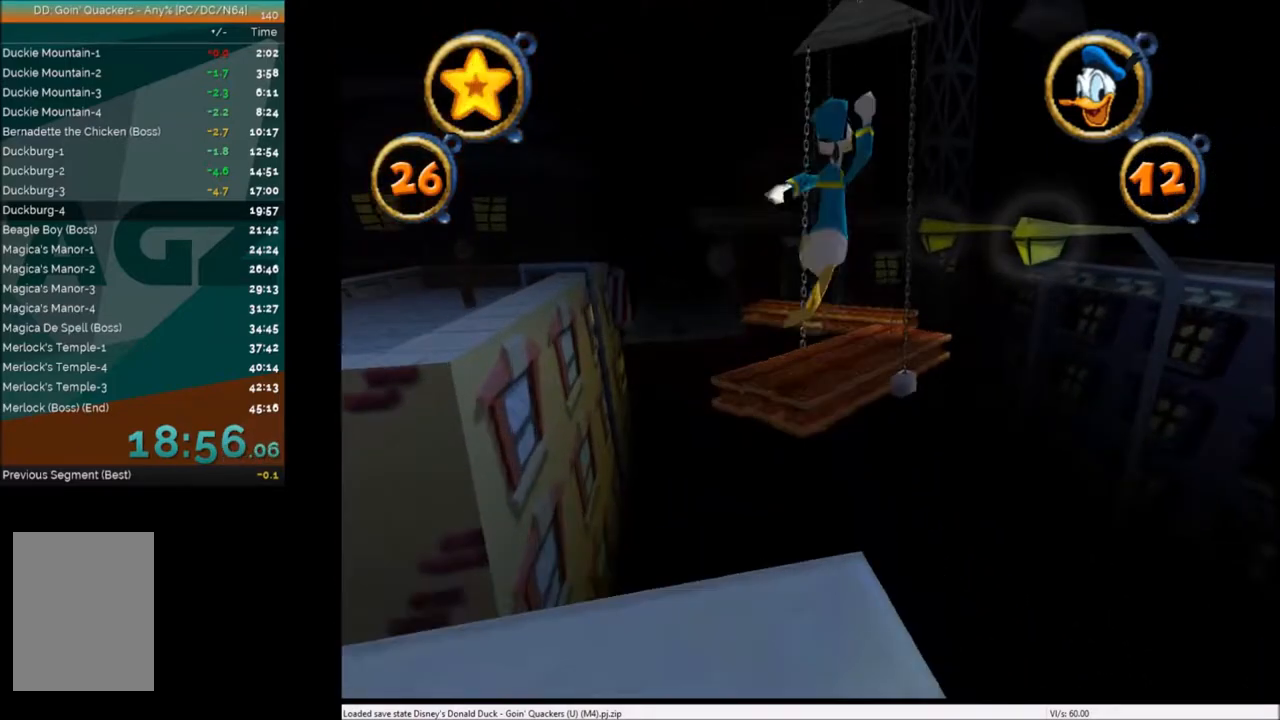
{"keys": ["right", "up"], "events": [[334, "x", "down"], [467, "x", "up"], [501, "right", "down"]]}
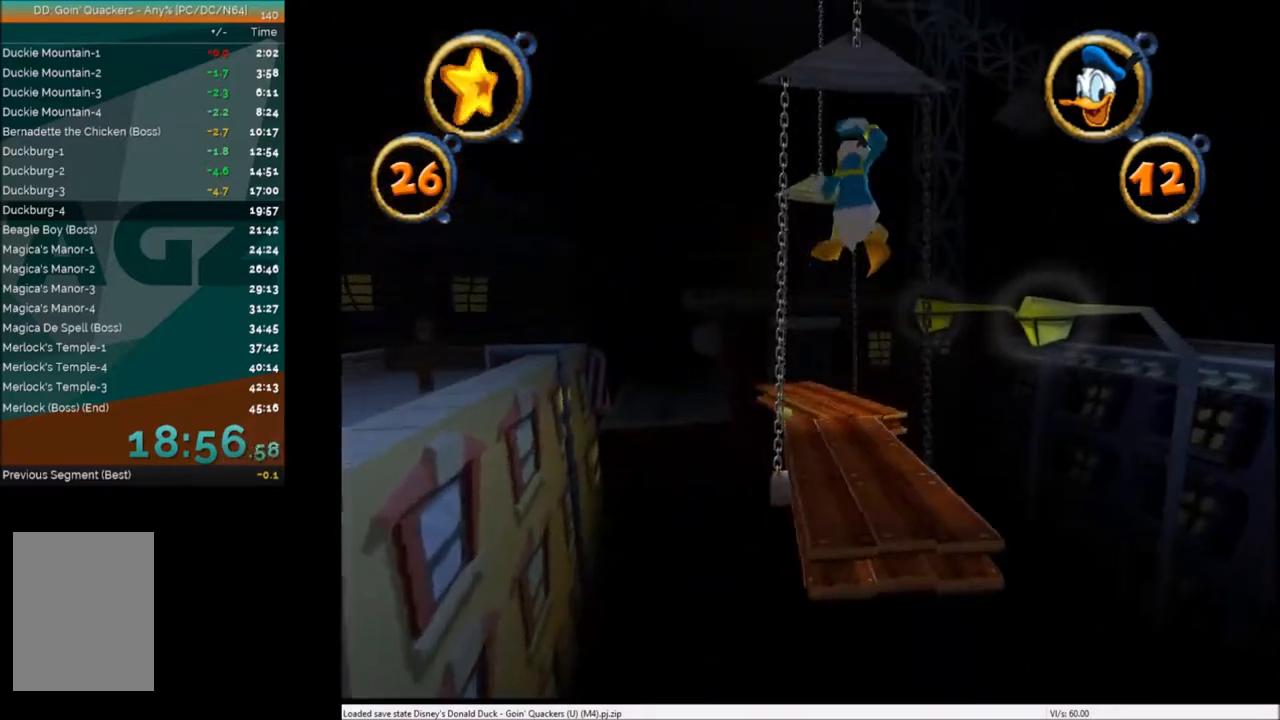
{"keys": ["up"], "events": [[100, "right", "up"]]}
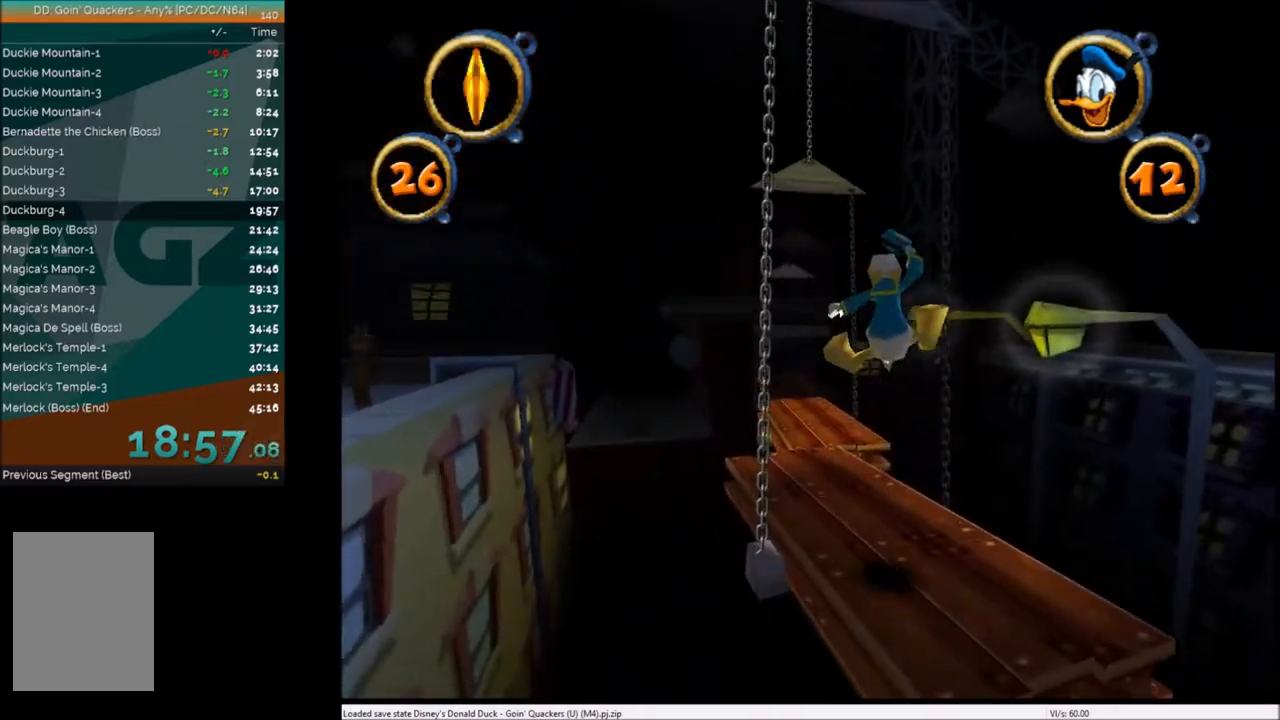
{"keys": ["up", "x"], "events": [[200, "left", "down"], [234, "left", "up"], [334, "x", "down"]]}
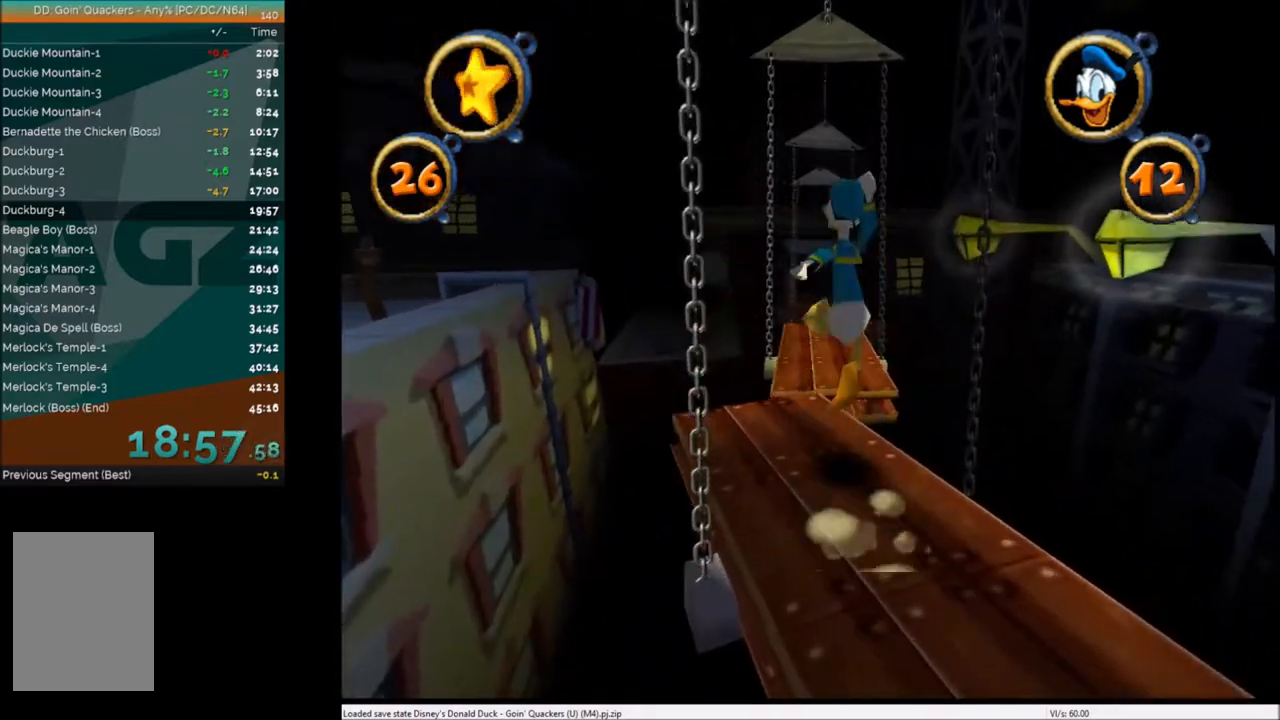
{"keys": ["up"], "events": [[33, "x", "up"]]}
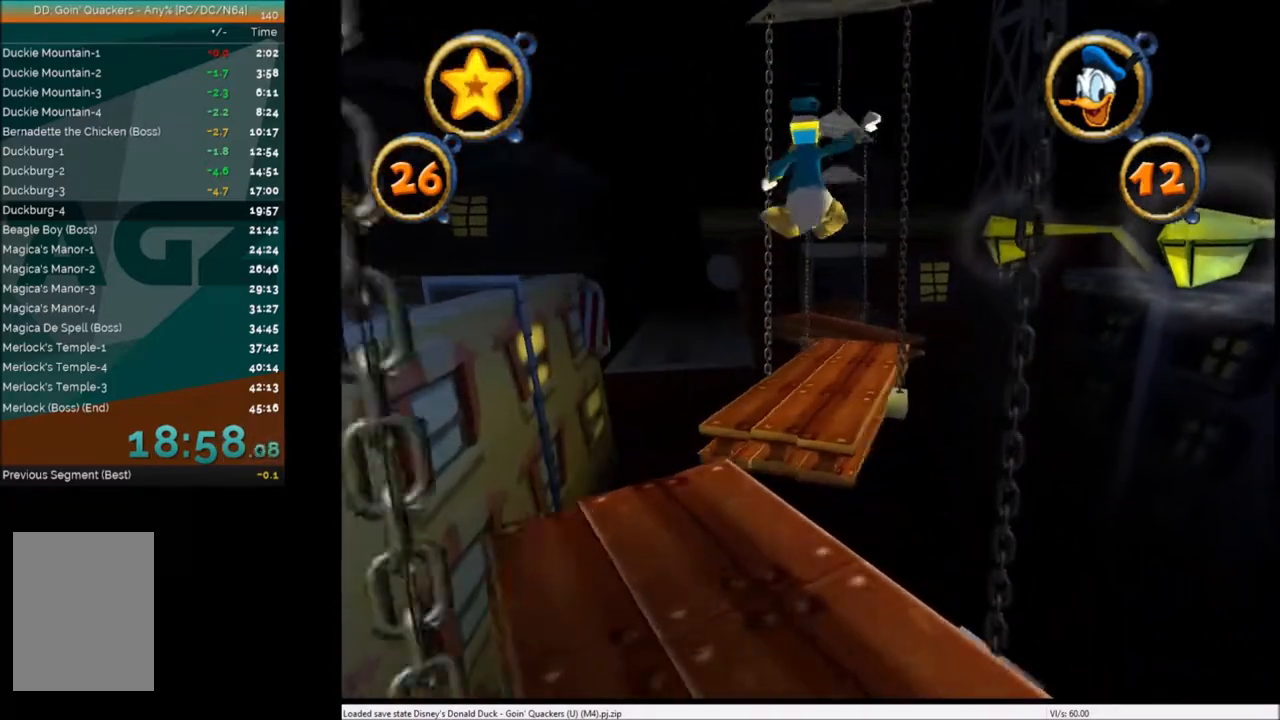
{"keys": ["up"], "events": [[133, "x", "down"], [334, "x", "up"]]}
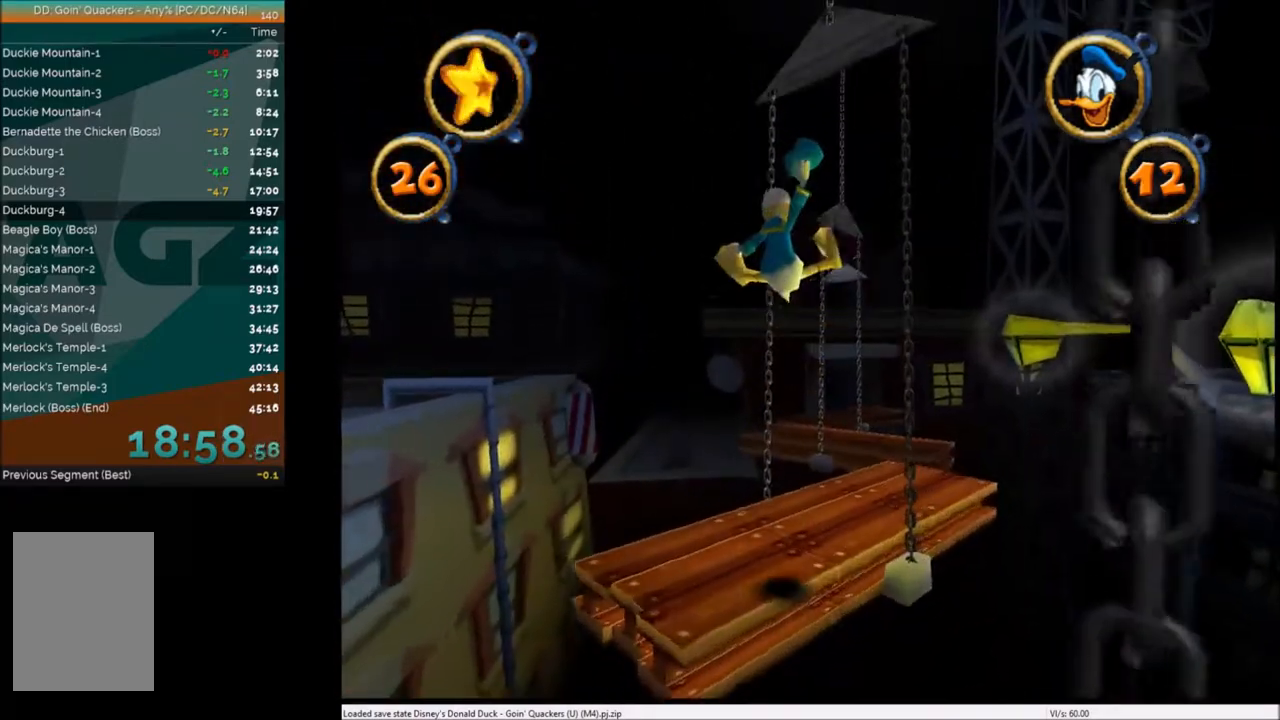
{"keys": ["up"], "events": [[100, "right", "down"], [200, "right", "up"]]}
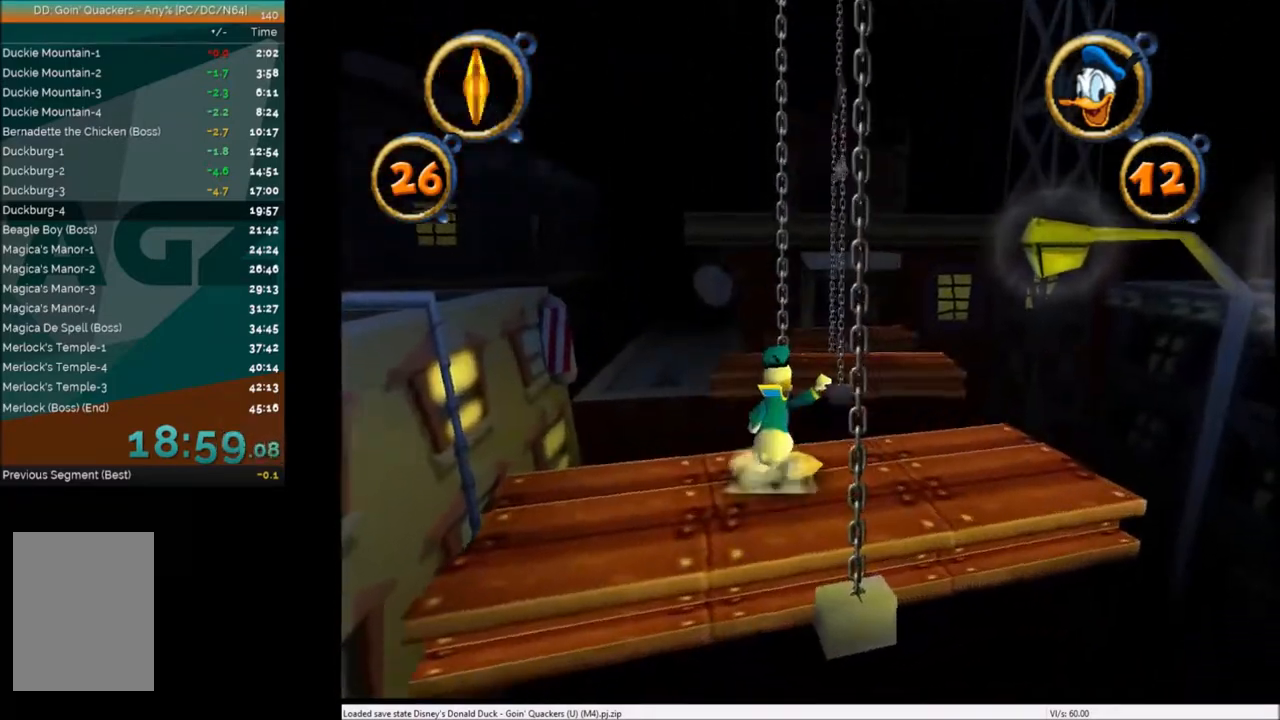
{"keys": ["up"], "events": [[134, "x", "down"], [234, "x", "up"], [334, "right", "down"], [434, "right", "up"]]}
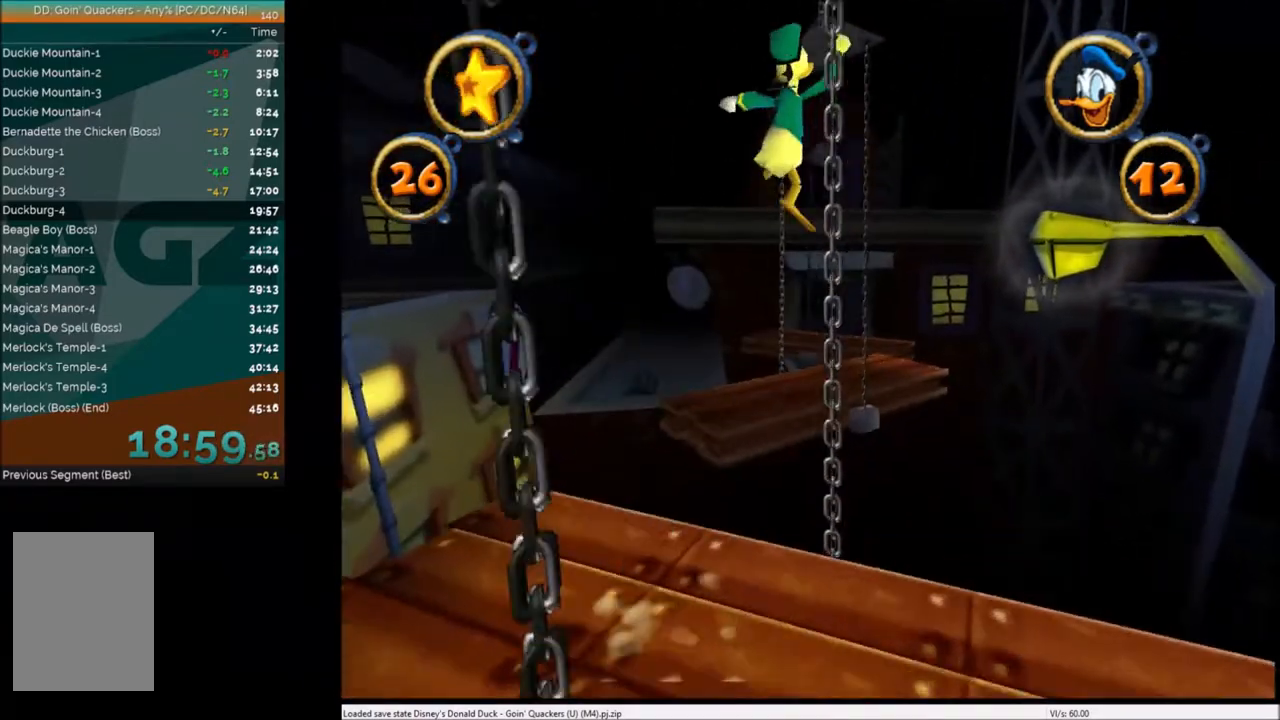
{"keys": ["up"], "events": [[233, "x", "down"], [367, "x", "up"]]}
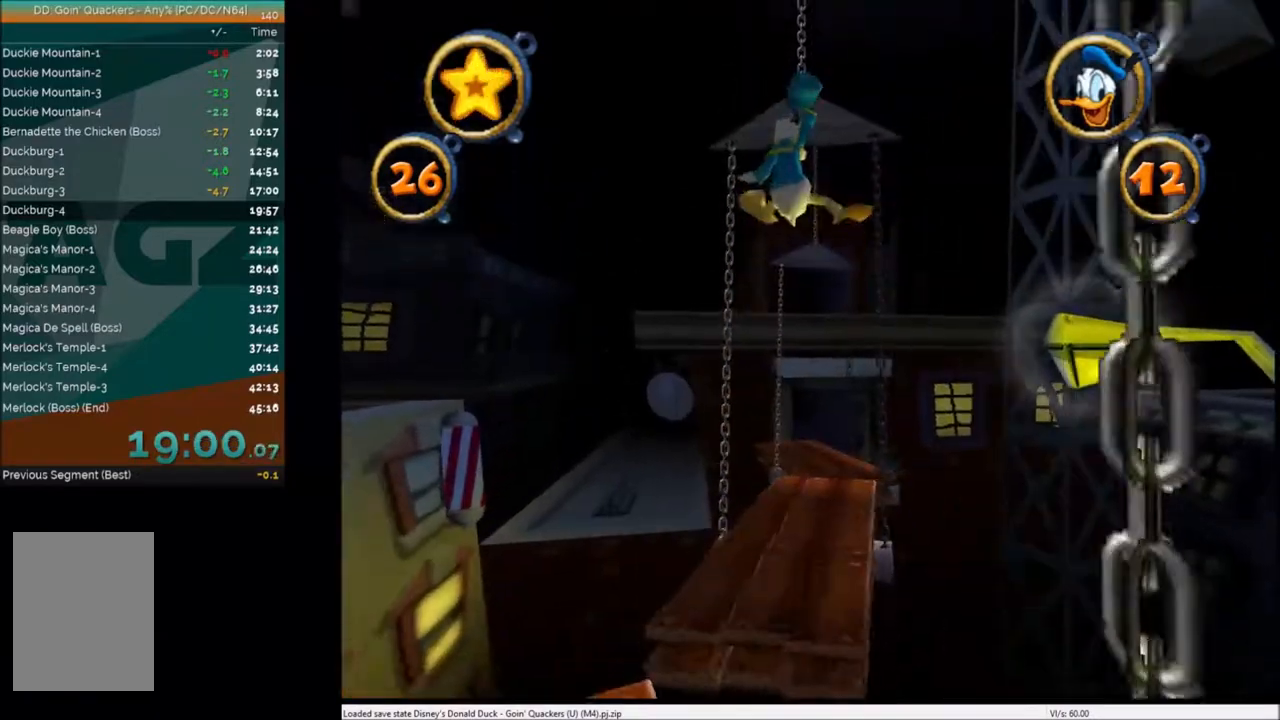
{"keys": ["up"], "events": []}
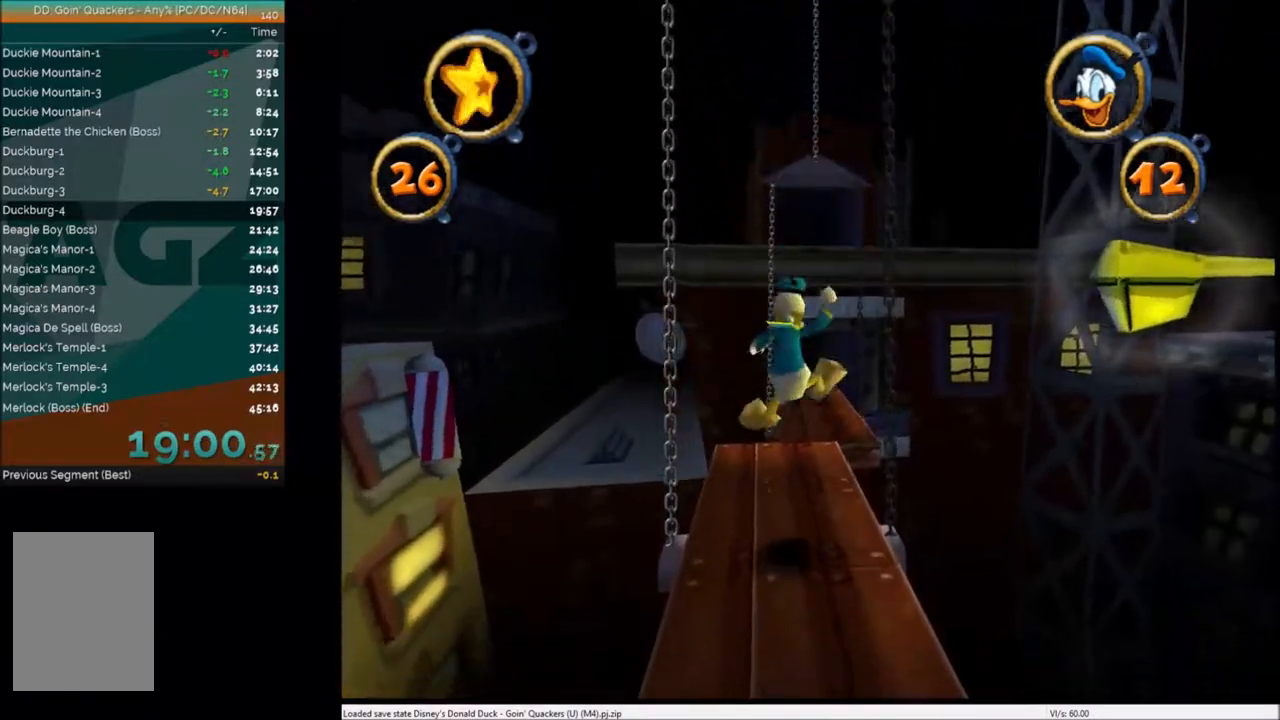
{"keys": ["up"], "events": [[33, "right", "down"], [66, "right", "up"]]}
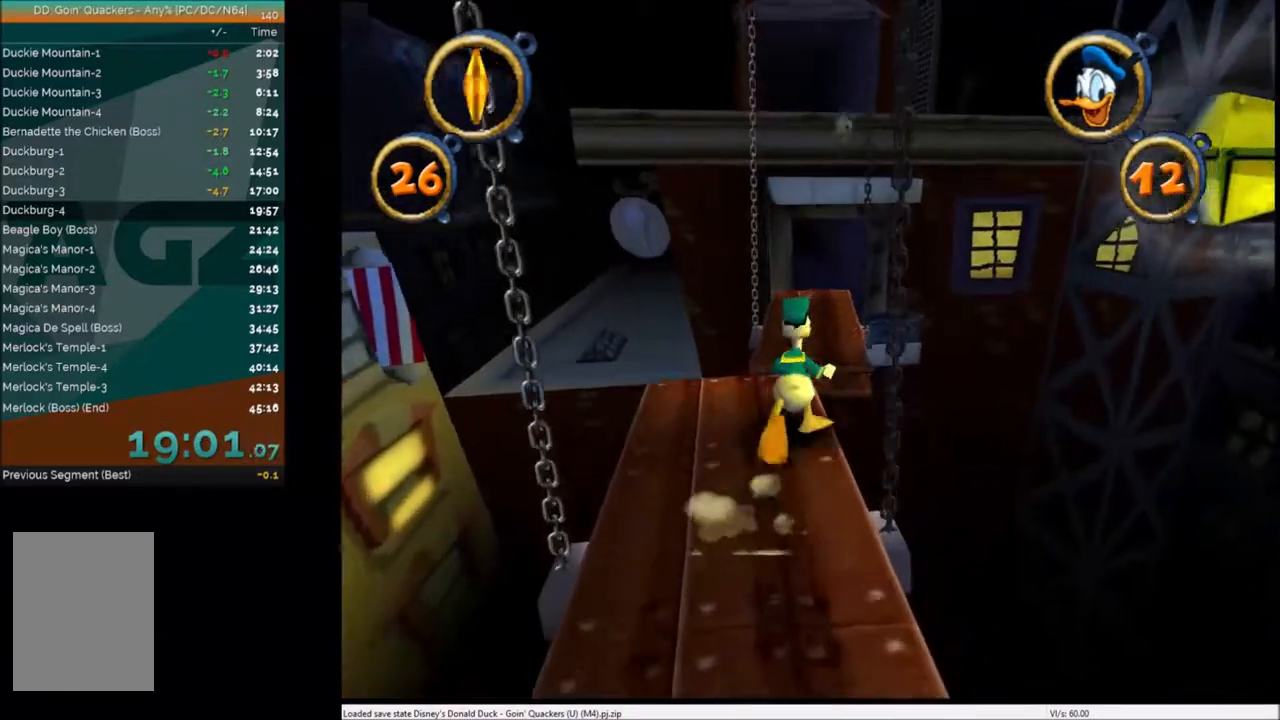
{"keys": ["up", "x"], "events": [[33, "x", "down"], [134, "x", "up"], [467, "x", "down"]]}
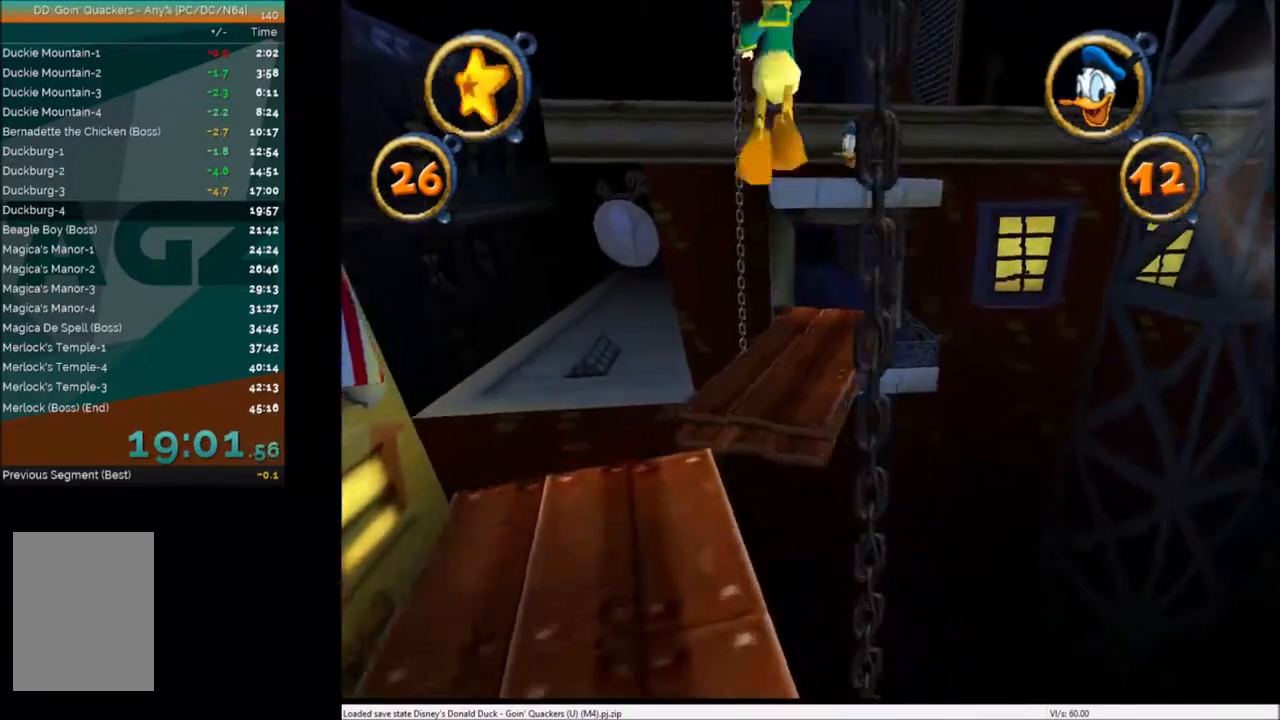
{"keys": ["up"], "events": [[66, "x", "up"], [400, "left", "down"], [433, "left", "up"]]}
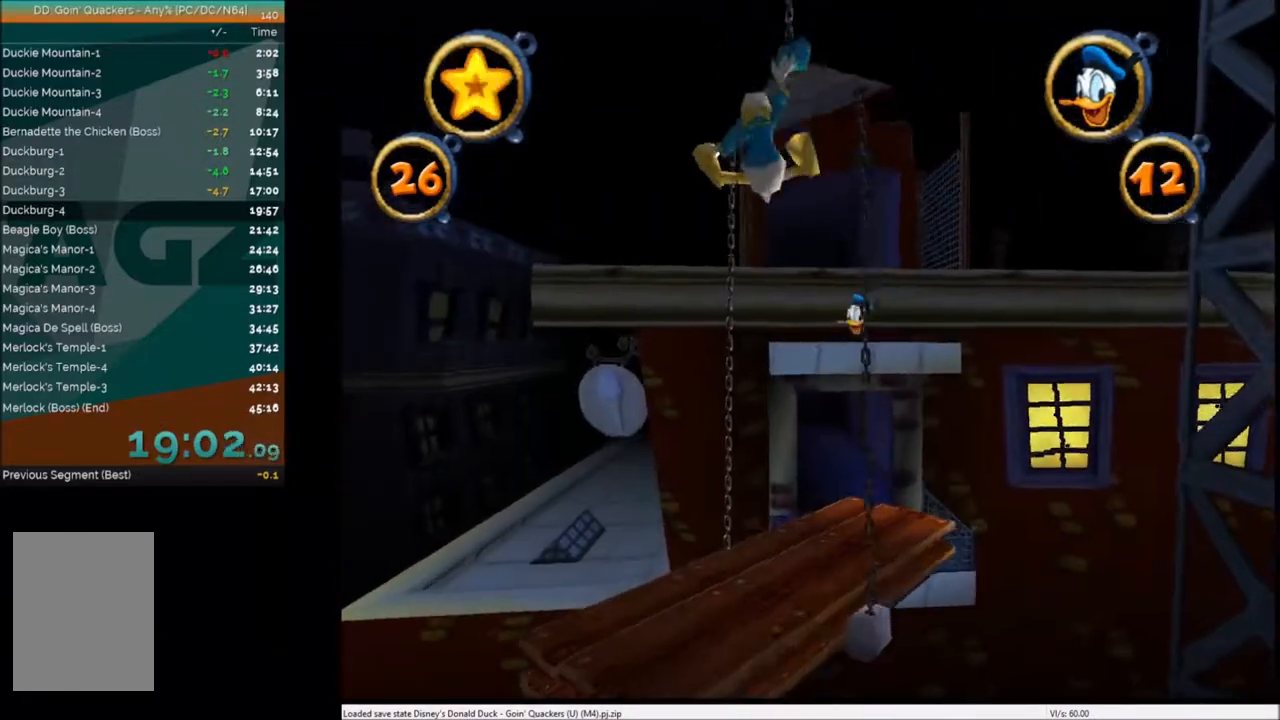
{"keys": ["up"], "events": [[367, "right", "down"], [434, "right", "up"]]}
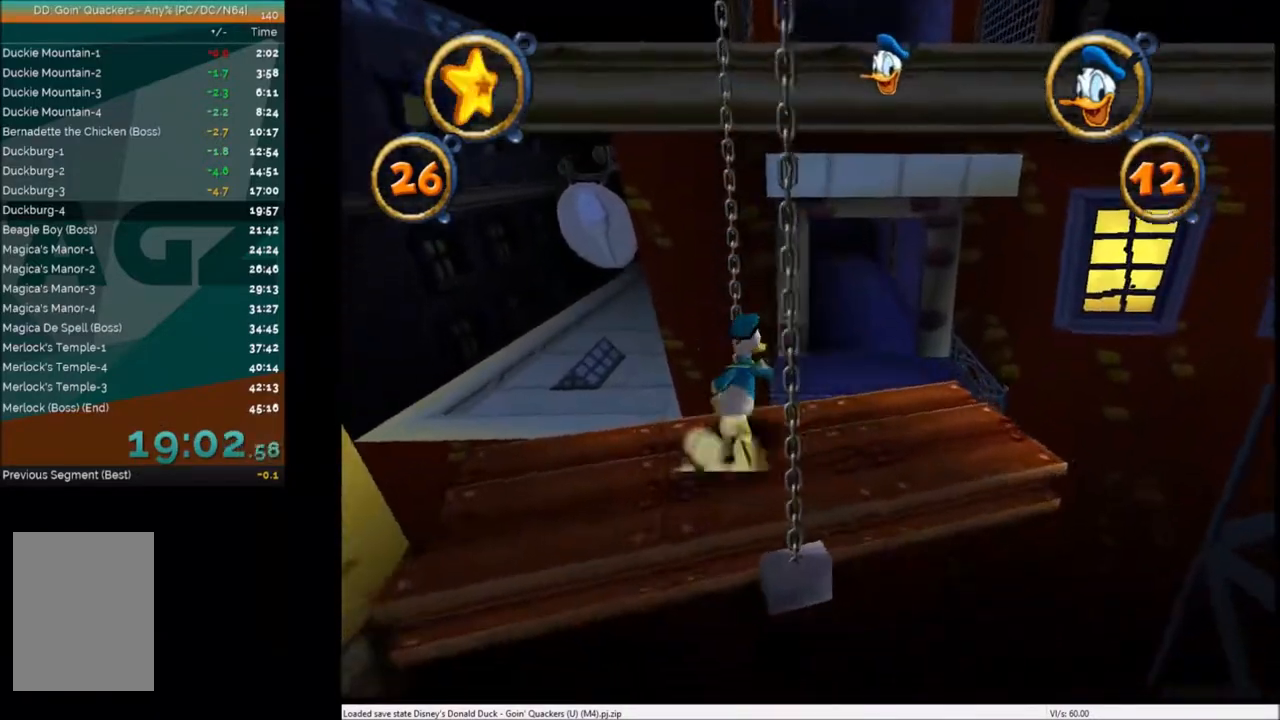
{"keys": ["up"], "events": [[100, "x", "down"], [266, "right", "down"], [333, "x", "up"], [367, "right", "up"]]}
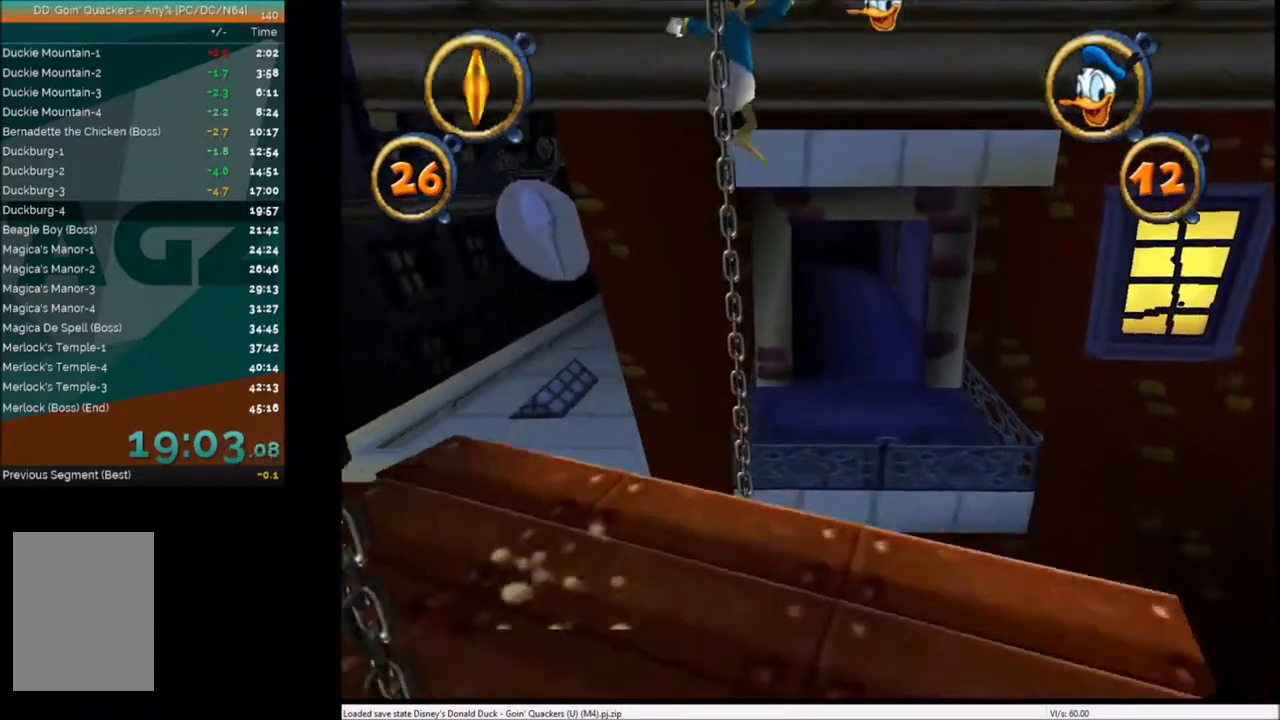
{"keys": ["up"], "events": [[67, "right", "down"], [67, "x", "down"], [200, "right", "up"], [234, "x", "up"], [400, "right", "down"], [501, "right", "up"]]}
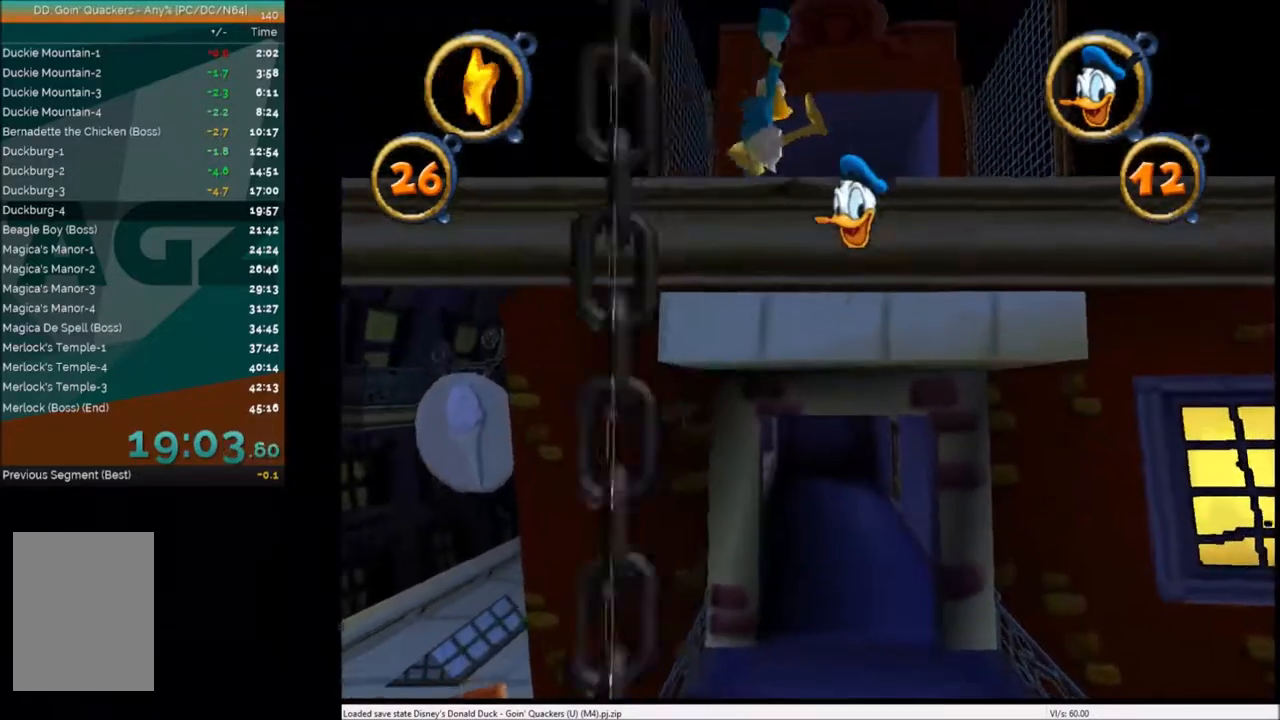
{"keys": ["up"], "events": [[300, "x", "down"], [433, "x", "up"]]}
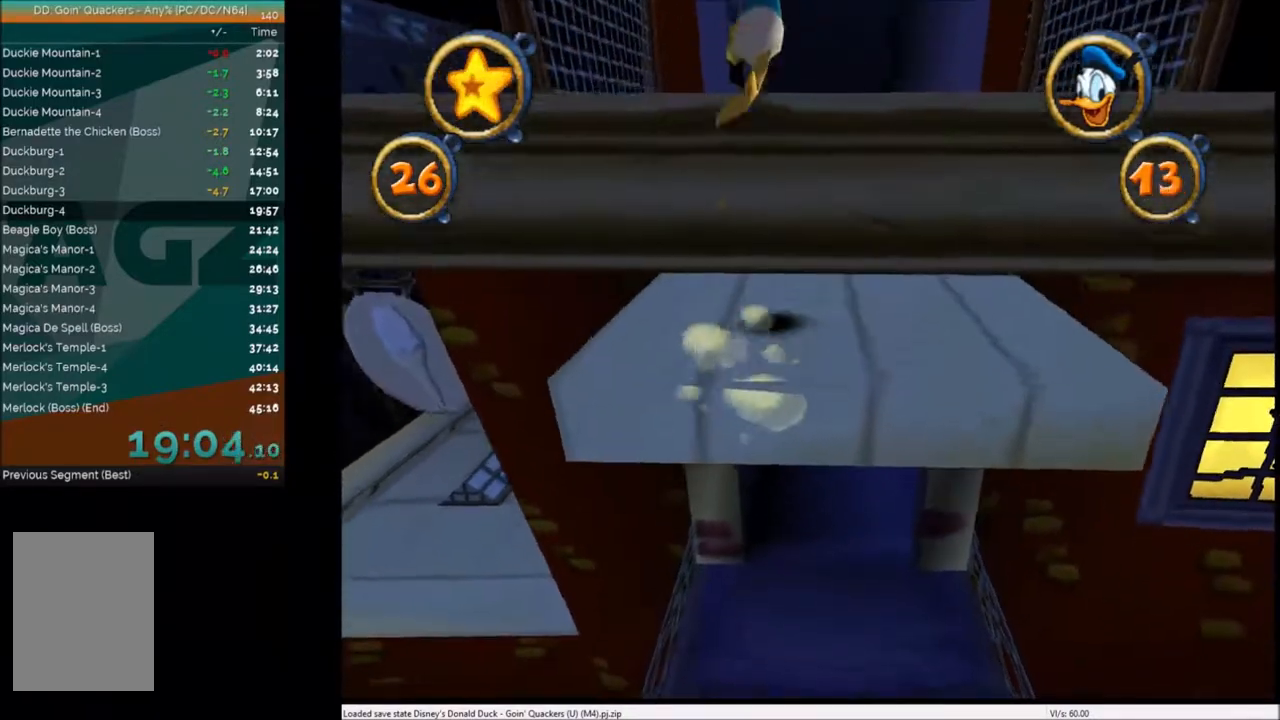
{"keys": ["up"], "events": [[100, "right", "down"], [133, "right", "up"]]}